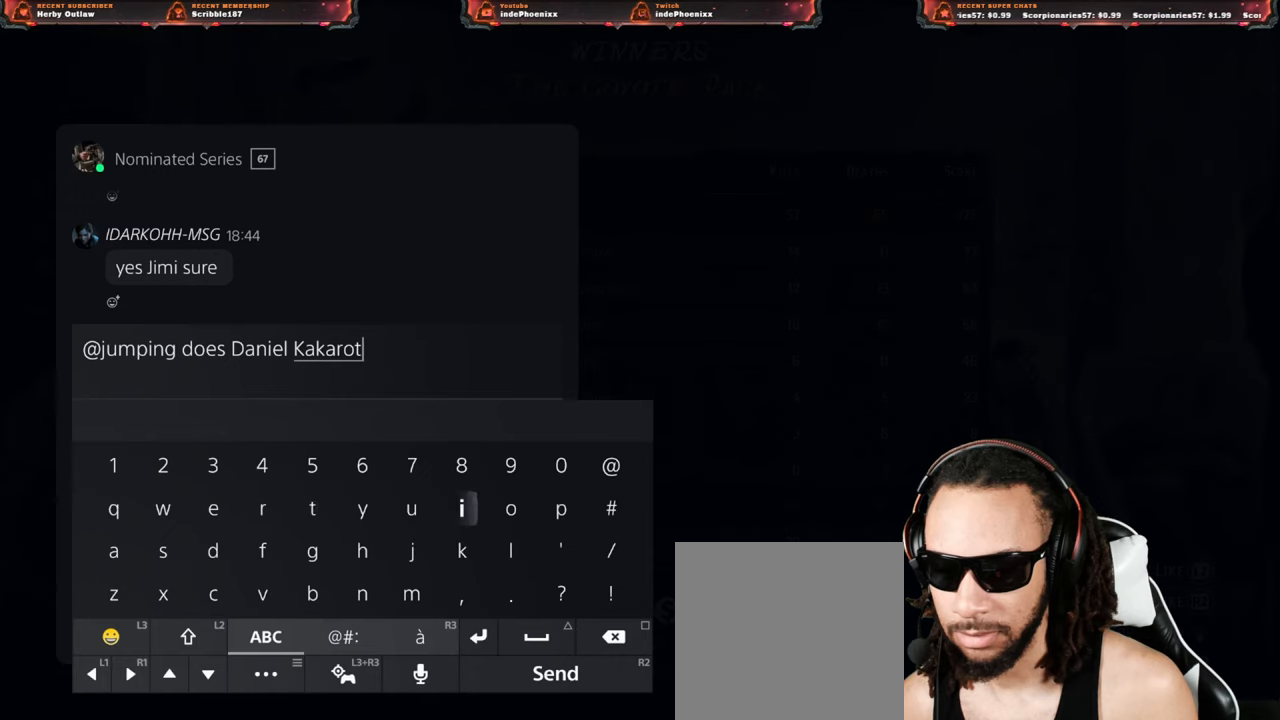
Gameplay with a controller (PlayStation layout); each line is a JSON object with the inputs held at the frame after it. "events" lists button and stick changes between this image and that frame as [ms after this image, input, new state], when the widget could be followed in between.
{"buttons": ["DPAD_LEFT"], "left_stick": "center", "right_stick": "center", "events": [[50, "CROSS", "down"], [100, "CROSS", "up"], [150, "TRIANGLE", "down"], [200, "TRIANGLE", "up"], [283, "DPAD_DOWN", "down"], [333, "CROSS", "down"], [333, "DPAD_DOWN", "up"], [383, "CROSS", "up"], [467, "DPAD_LEFT", "down"]]}
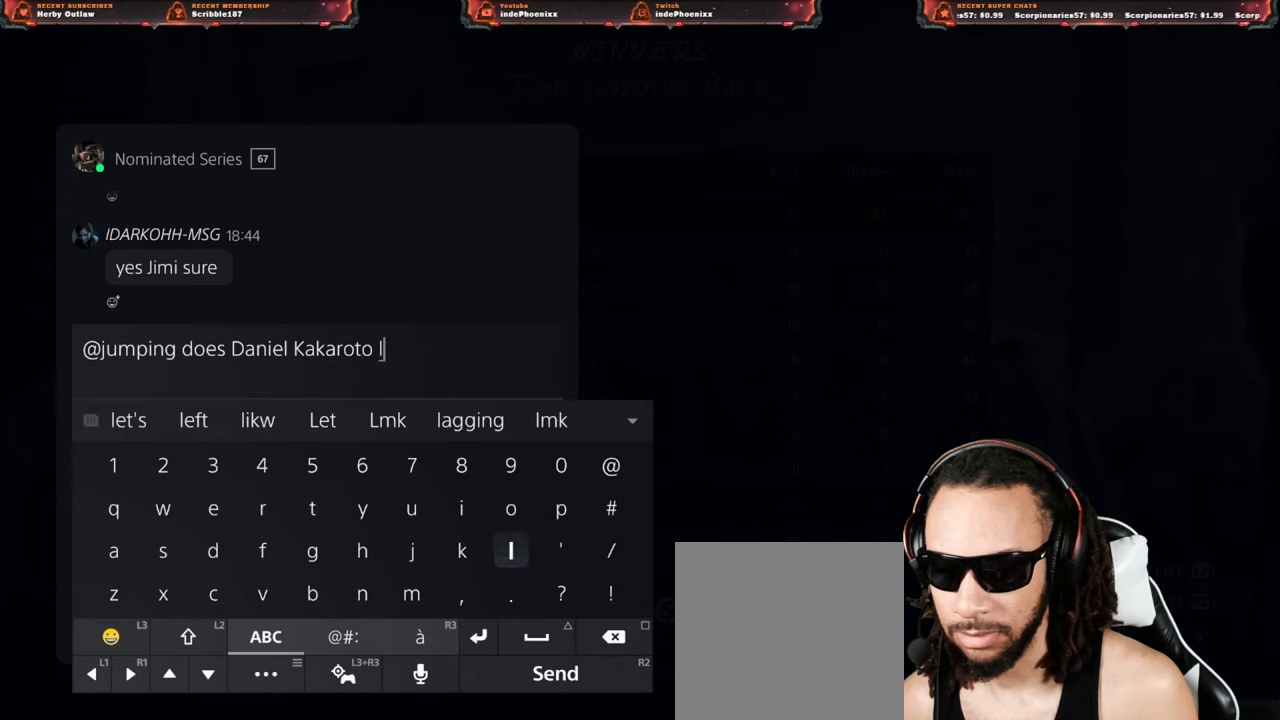
{"buttons": ["DPAD_LEFT"], "left_stick": "center", "right_stick": "center", "events": []}
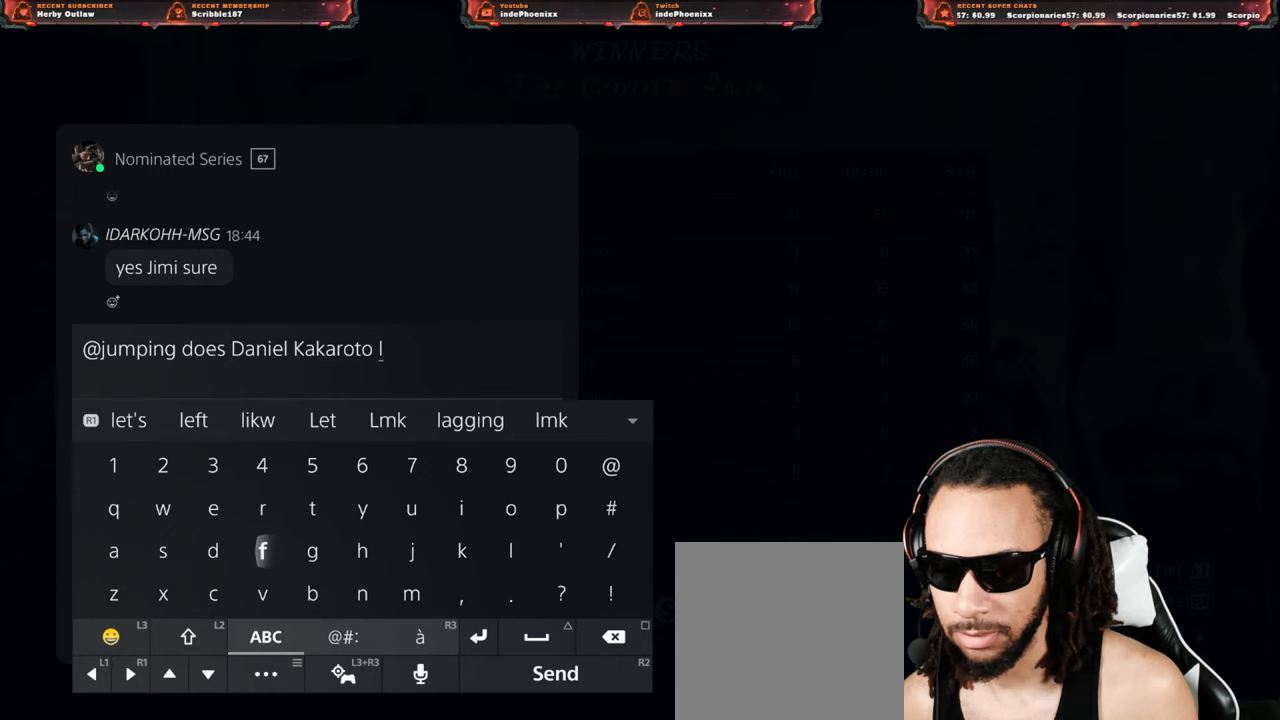
{"buttons": ["DPAD_RIGHT"], "left_stick": "center", "right_stick": "center", "events": [[117, "DPAD_LEFT", "up"], [200, "CROSS", "down"], [267, "CROSS", "up"], [267, "DPAD_RIGHT", "down"], [333, "DPAD_RIGHT", "up"], [400, "DPAD_RIGHT", "down"], [433, "DPAD_RIGHT", "up"], [500, "DPAD_RIGHT", "down"]]}
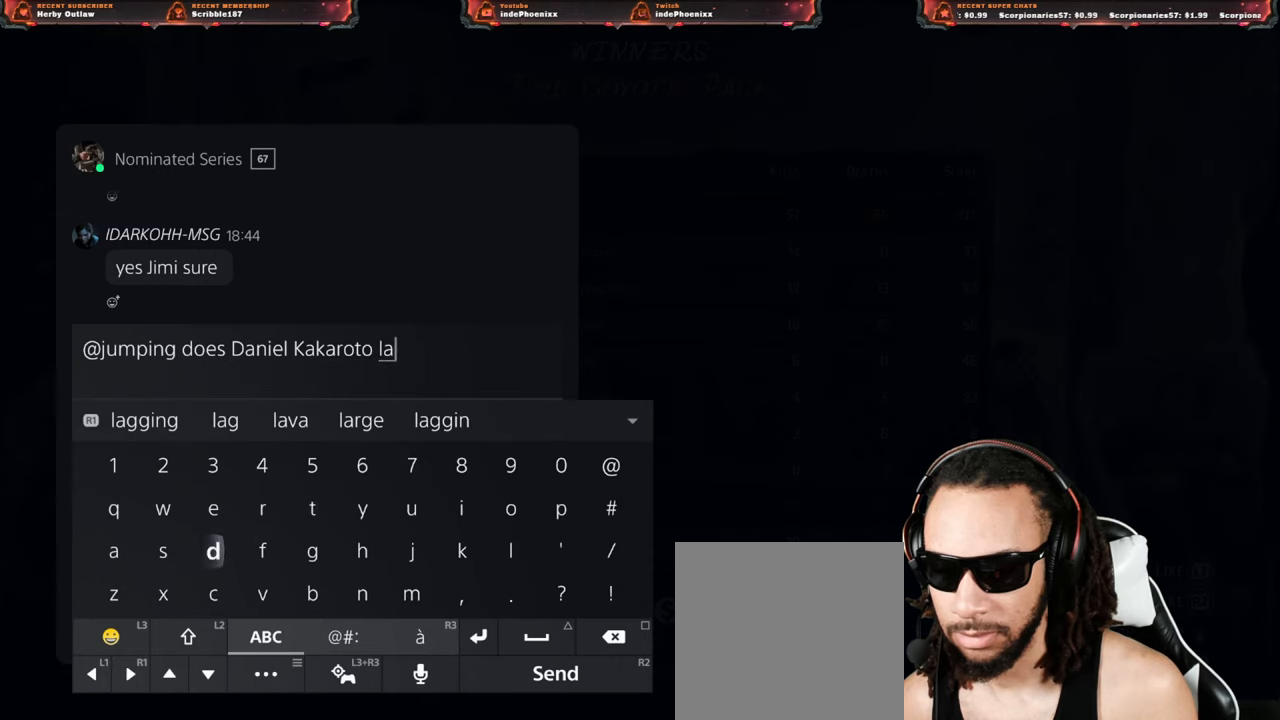
{"buttons": ["DPAD_LEFT"], "left_stick": "center", "right_stick": "center", "events": [[50, "DPAD_RIGHT", "up"], [133, "DPAD_RIGHT", "down"], [200, "DPAD_RIGHT", "up"], [217, "CROSS", "down"], [283, "CROSS", "up"], [367, "DPAD_LEFT", "down"], [433, "DPAD_LEFT", "up"], [500, "DPAD_LEFT", "down"]]}
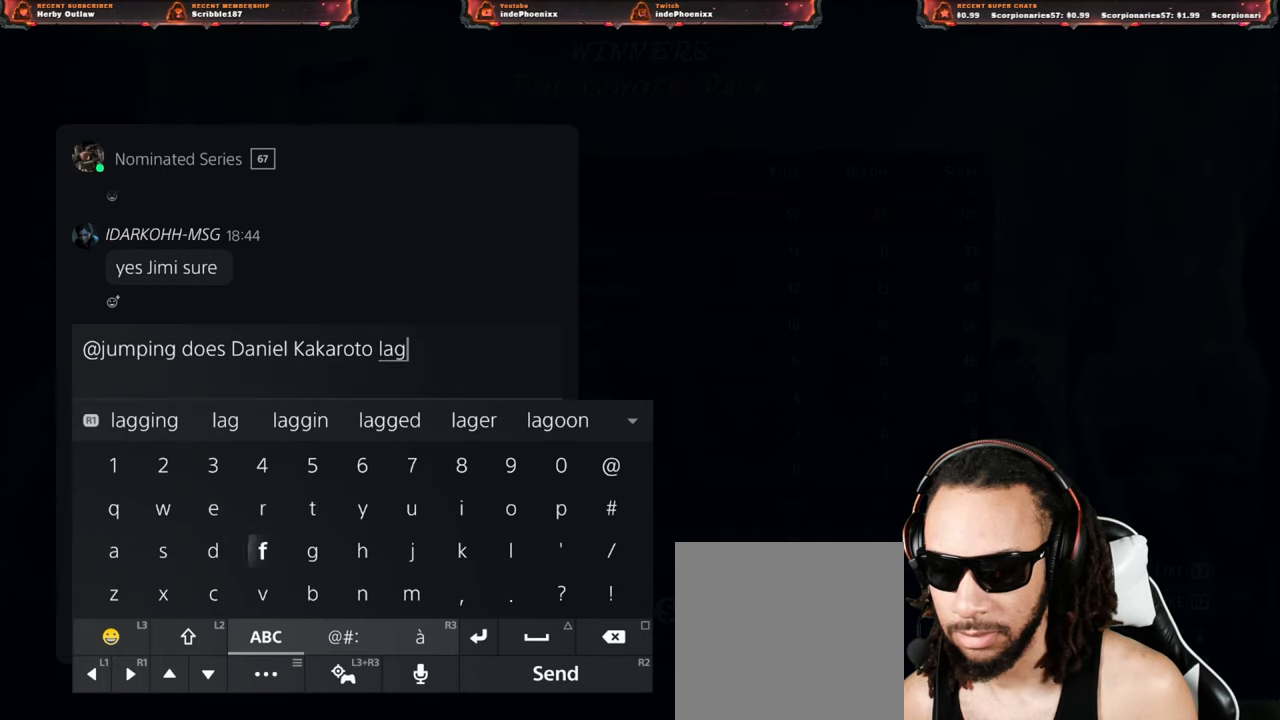
{"buttons": [], "left_stick": "center", "right_stick": "center", "events": [[133, "DPAD_LEFT", "up"], [383, "DPAD_LEFT", "down"], [433, "DPAD_LEFT", "up"]]}
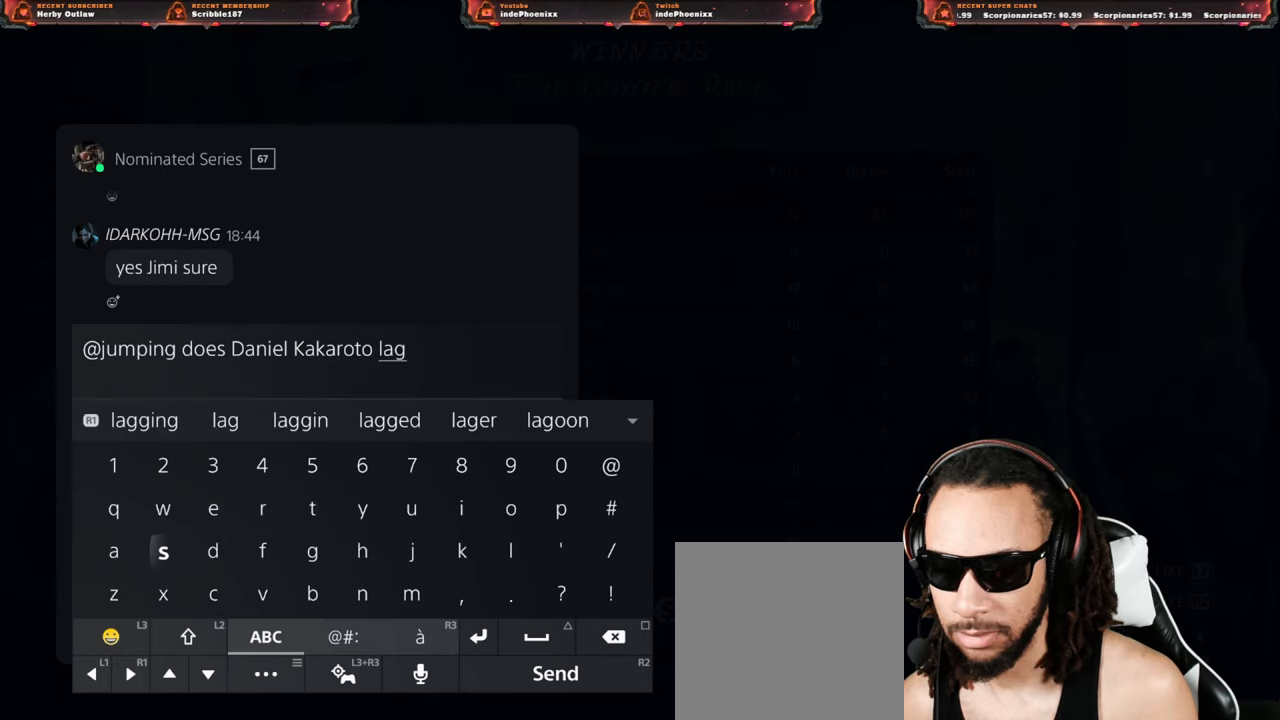
{"buttons": [], "left_stick": "center", "right_stick": "center", "events": [[17, "CROSS", "down"], [83, "CROSS", "up"], [133, "DPAD_UP", "down"], [167, "DPAD_UP", "up"], [183, "CROSS", "down"], [217, "CROSS", "up"], [283, "DPAD_RIGHT", "down"], [333, "DPAD_RIGHT", "up"], [400, "DPAD_RIGHT", "down"], [450, "DPAD_RIGHT", "up"]]}
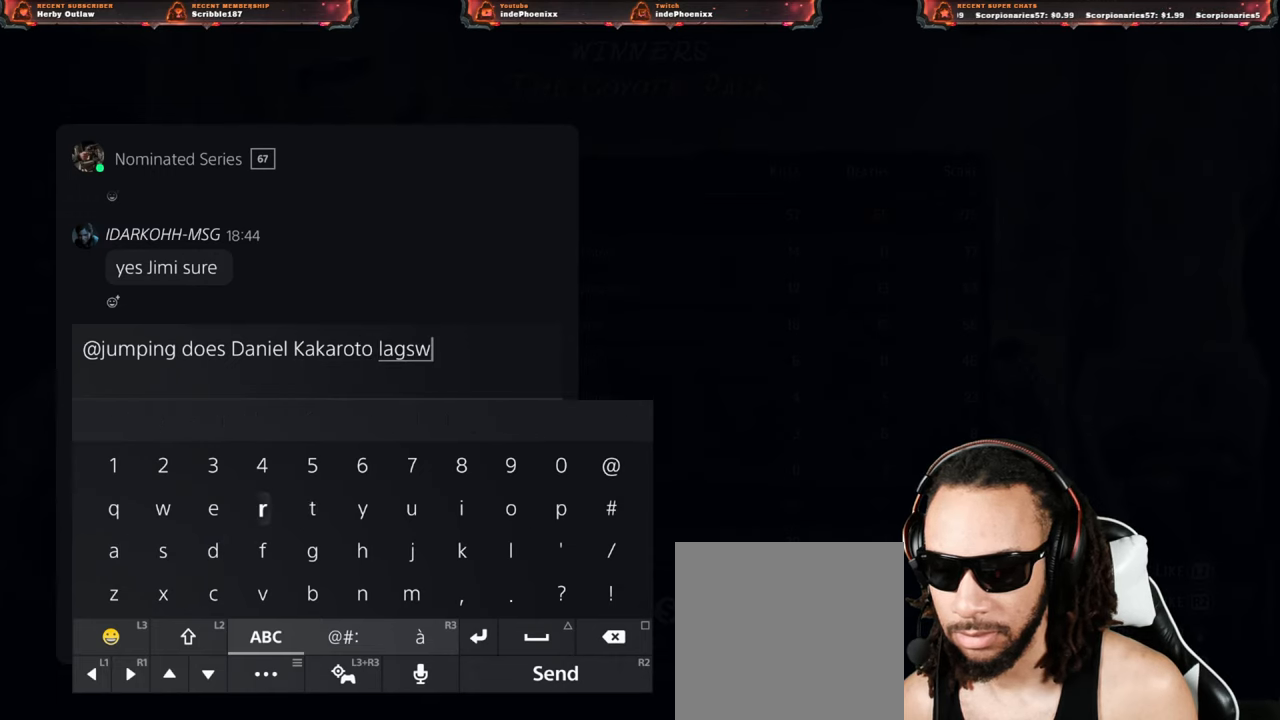
{"buttons": ["DPAD_RIGHT"], "left_stick": "center", "right_stick": "center", "events": [[50, "DPAD_RIGHT", "down"], [67, "DPAD_RIGHT", "up"], [150, "DPAD_RIGHT", "down"], [233, "DPAD_RIGHT", "up"], [267, "DPAD_RIGHT", "down"], [333, "DPAD_RIGHT", "up"], [483, "DPAD_RIGHT", "down"]]}
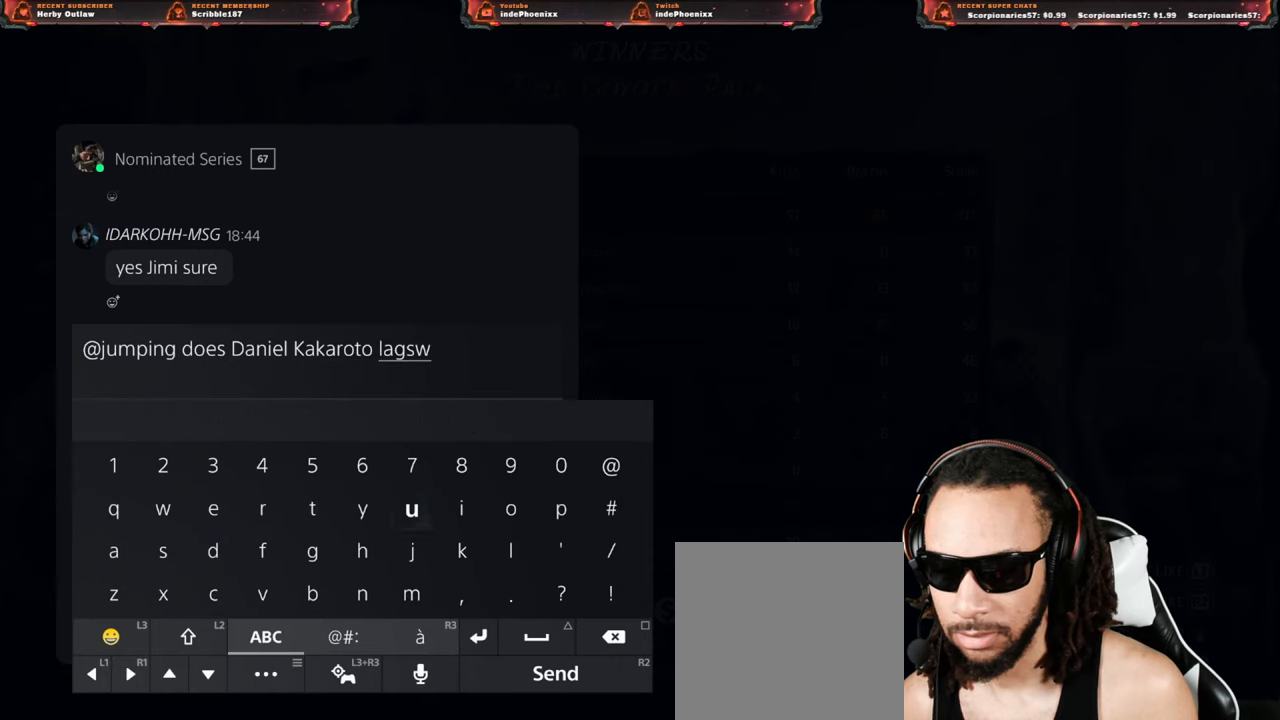
{"buttons": [], "left_stick": "center", "right_stick": "center", "events": [[50, "DPAD_RIGHT", "up"], [83, "CROSS", "down"], [117, "CROSS", "up"], [200, "DPAD_LEFT", "down"], [250, "DPAD_LEFT", "up"], [333, "DPAD_LEFT", "down"], [383, "DPAD_LEFT", "up"], [450, "DPAD_LEFT", "down"], [500, "DPAD_LEFT", "up"]]}
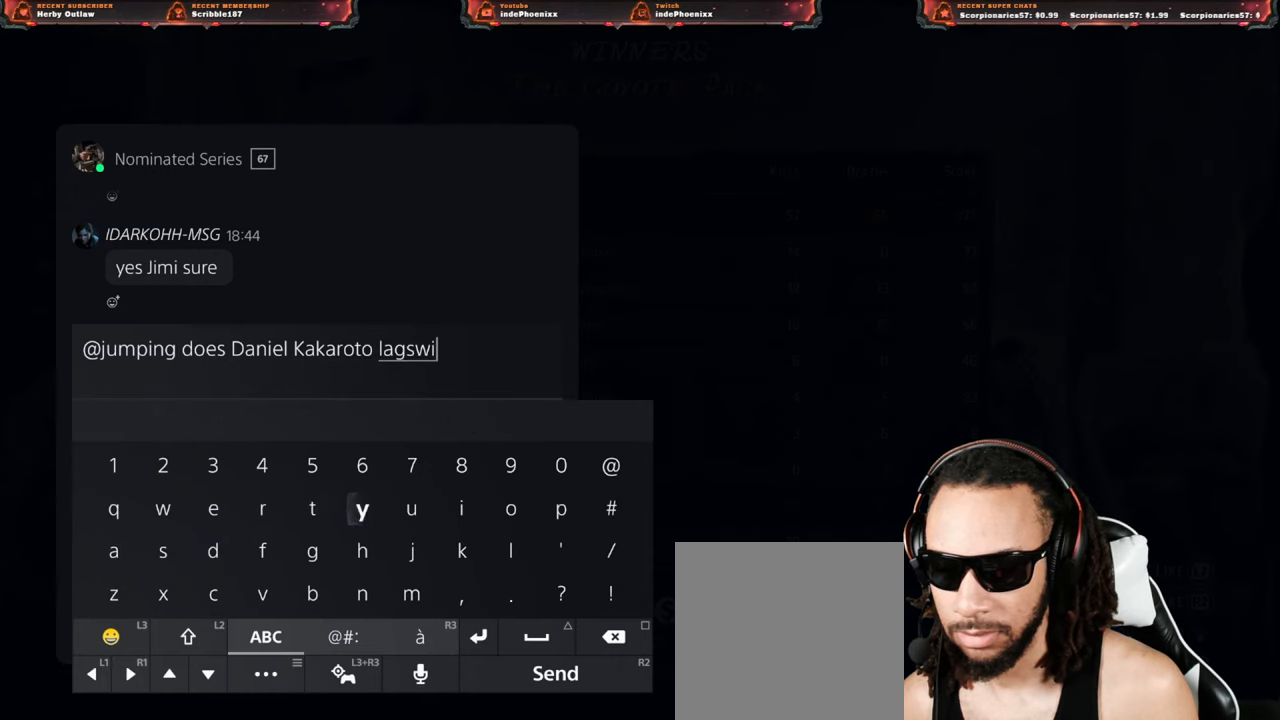
{"buttons": [], "left_stick": "center", "right_stick": "center", "events": [[83, "CROSS", "down"], [133, "CROSS", "up"], [233, "DPAD_LEFT", "down"], [267, "DPAD_LEFT", "up"], [317, "DPAD_LEFT", "down"], [400, "DPAD_LEFT", "up"], [433, "DPAD_DOWN", "down"], [483, "DPAD_DOWN", "up"]]}
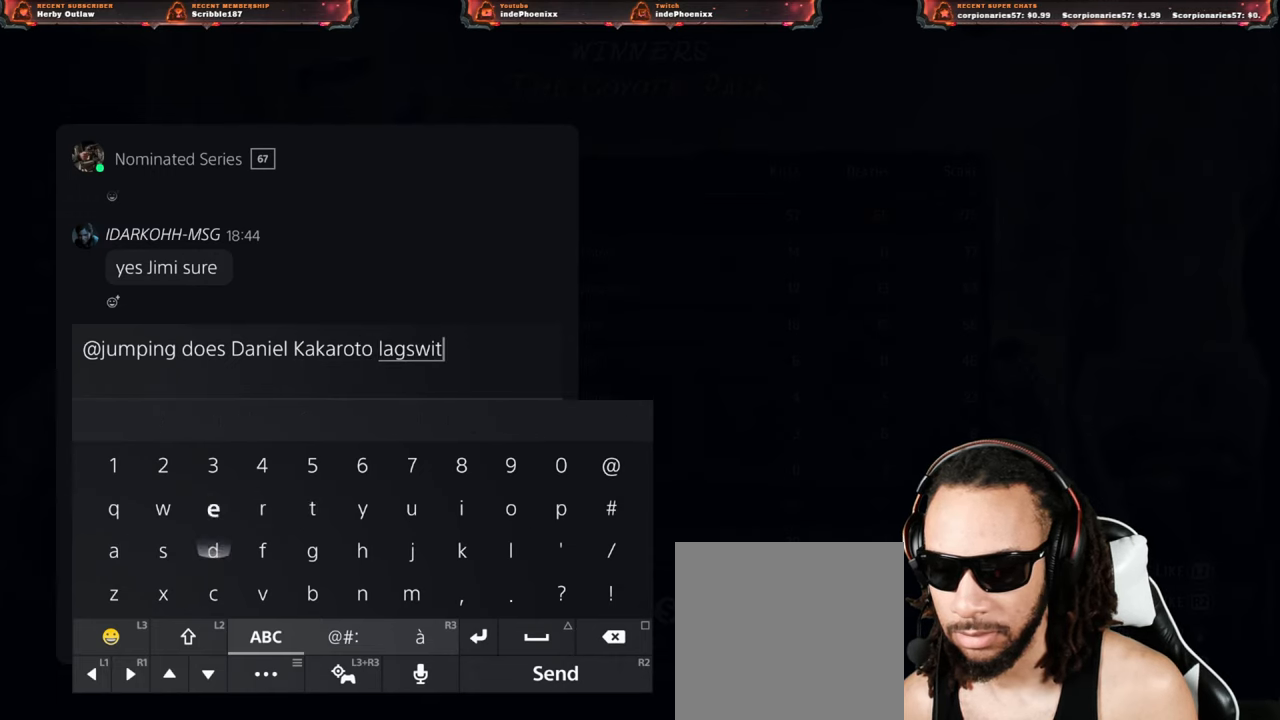
{"buttons": [], "left_stick": "center", "right_stick": "center", "events": [[50, "DPAD_DOWN", "down"], [100, "DPAD_DOWN", "up"], [117, "CROSS", "down"], [167, "CROSS", "up"], [200, "DPAD_RIGHT", "down"], [233, "DPAD_RIGHT", "up"], [300, "DPAD_RIGHT", "down"], [367, "DPAD_RIGHT", "up"], [450, "DPAD_RIGHT", "down"], [500, "DPAD_RIGHT", "up"]]}
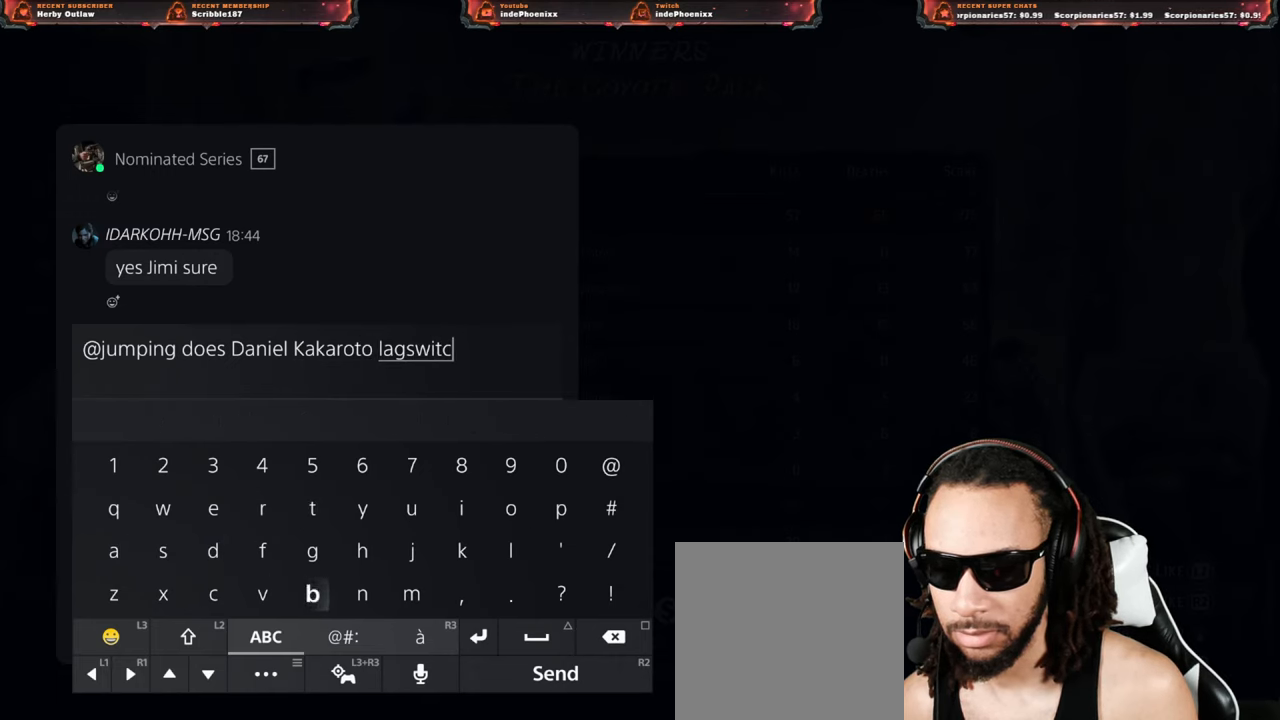
{"buttons": ["DPAD_RIGHT"], "left_stick": "center", "right_stick": "center", "events": [[83, "DPAD_UP", "down"], [150, "DPAD_UP", "up"], [183, "CROSS", "down"], [233, "CROSS", "up"], [250, "DPAD_RIGHT", "down"], [300, "DPAD_RIGHT", "up"], [367, "DPAD_RIGHT", "down"], [417, "DPAD_RIGHT", "up"], [483, "DPAD_RIGHT", "down"]]}
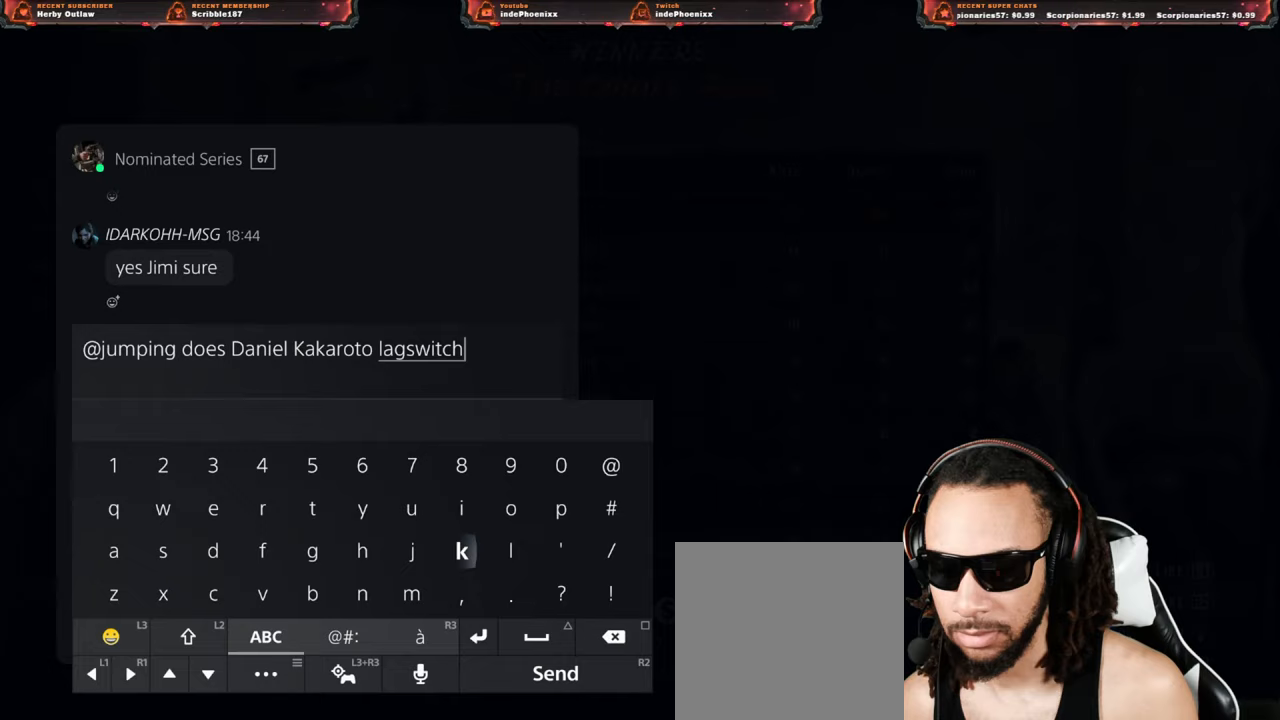
{"buttons": ["R2"], "left_stick": "center", "right_stick": "center", "events": [[67, "DPAD_RIGHT", "up"], [133, "DPAD_RIGHT", "down"], [167, "DPAD_RIGHT", "up"], [283, "DPAD_DOWN", "down"], [333, "DPAD_DOWN", "up"], [350, "CROSS", "down"], [417, "CROSS", "up"], [483, "R2", "down"]]}
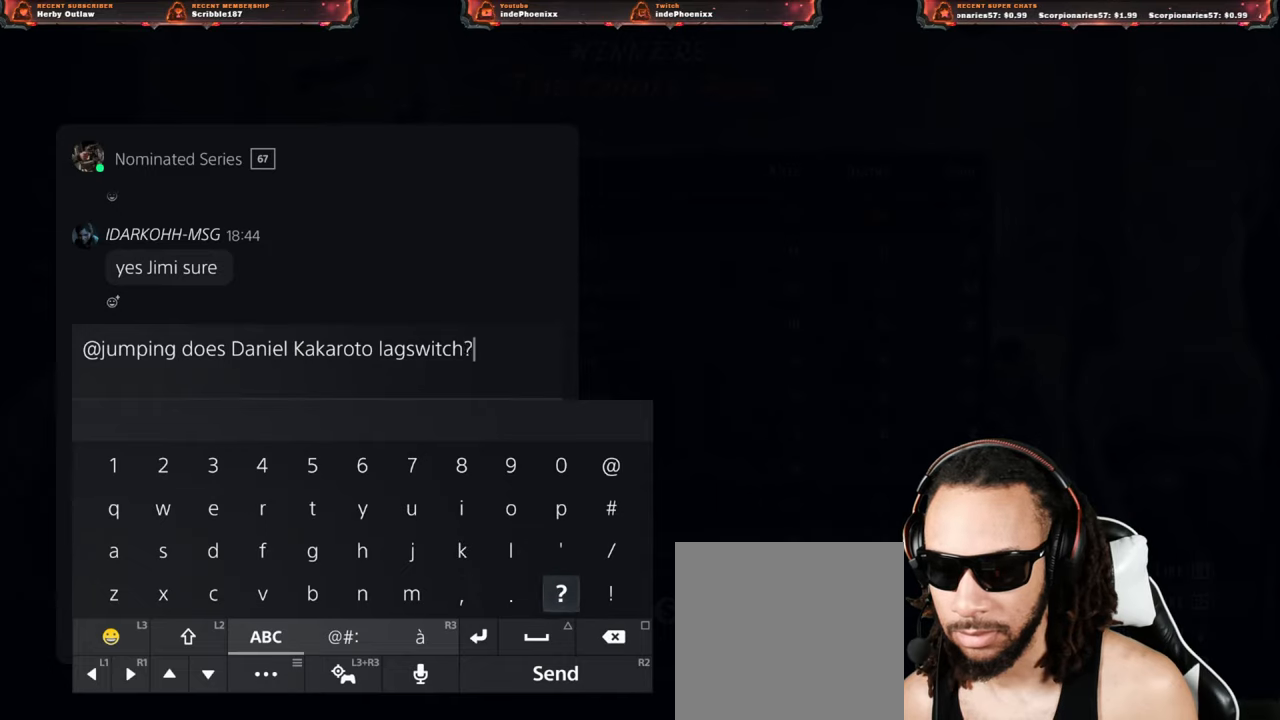
{"buttons": [], "left_stick": "center", "right_stick": "center", "events": [[67, "R2", "up"]]}
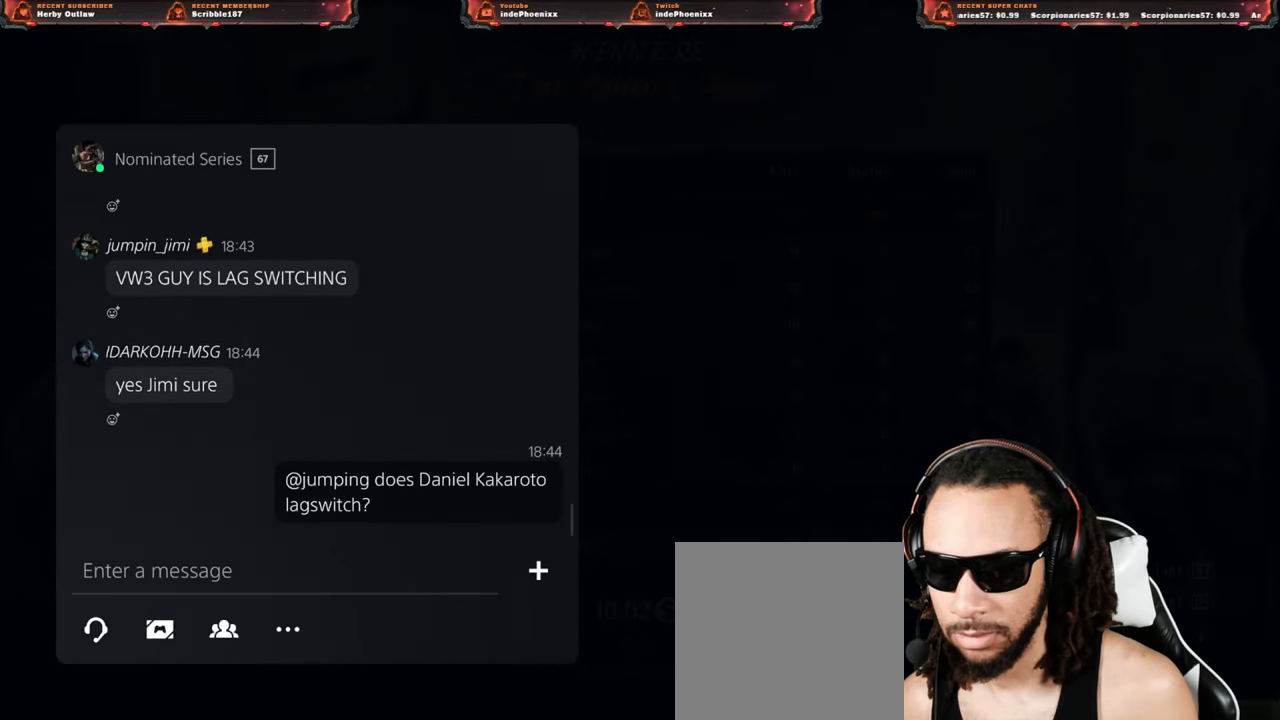
{"buttons": [], "left_stick": "center", "right_stick": "center", "events": [[383, "CIRCLE", "down"], [467, "CIRCLE", "up"]]}
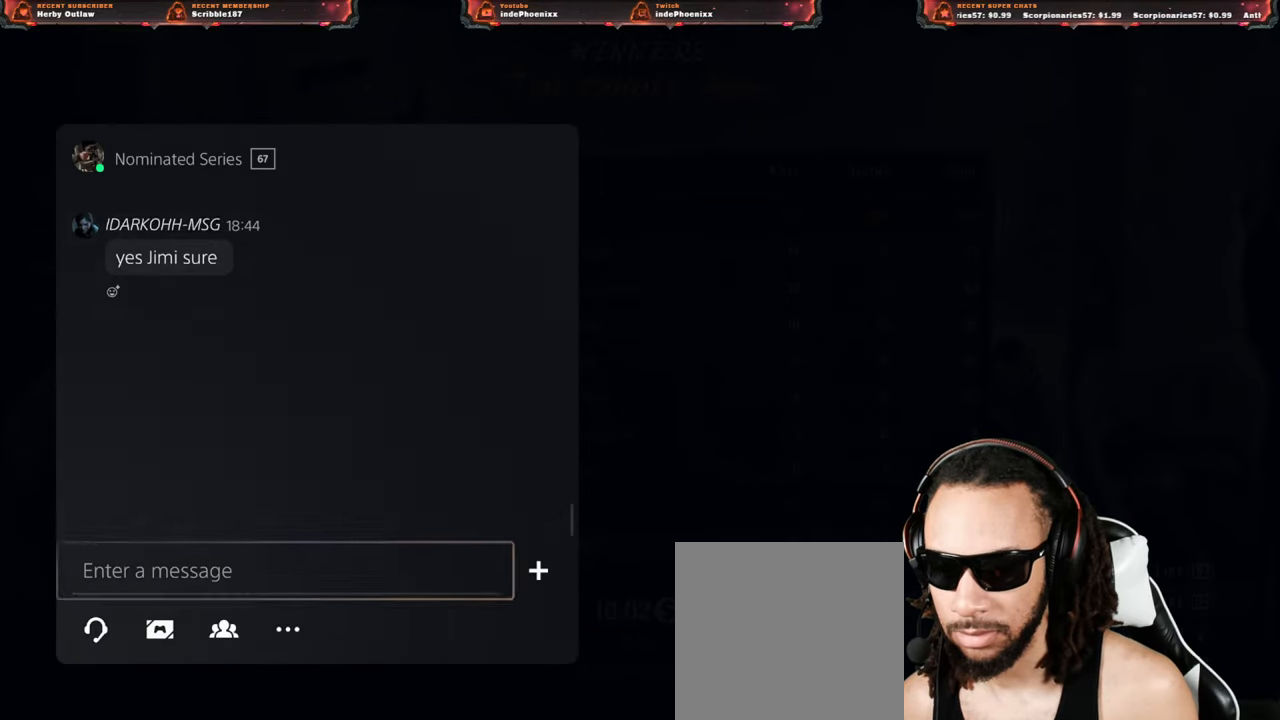
{"buttons": [], "left_stick": "center", "right_stick": "center", "events": [[133, "CIRCLE", "down"], [200, "CIRCLE", "up"]]}
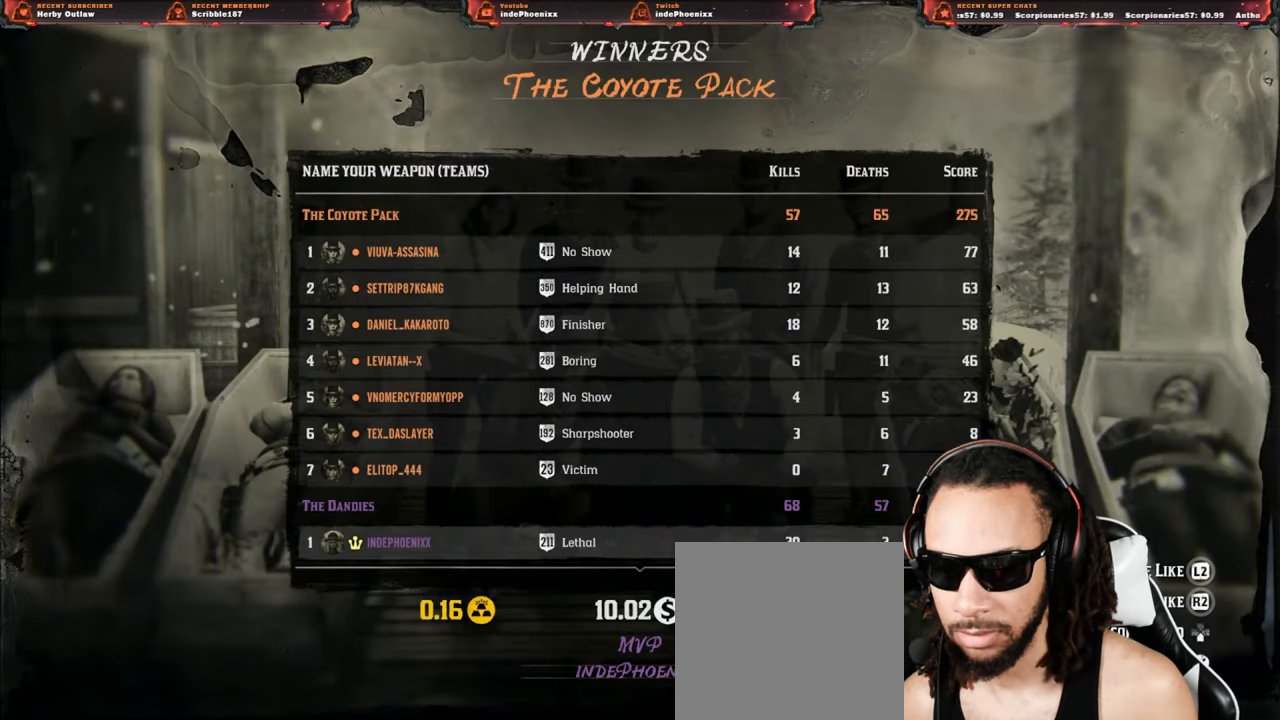
{"buttons": ["L2"], "left_stick": "center", "right_stick": "center", "events": [[250, "L2", "down"]]}
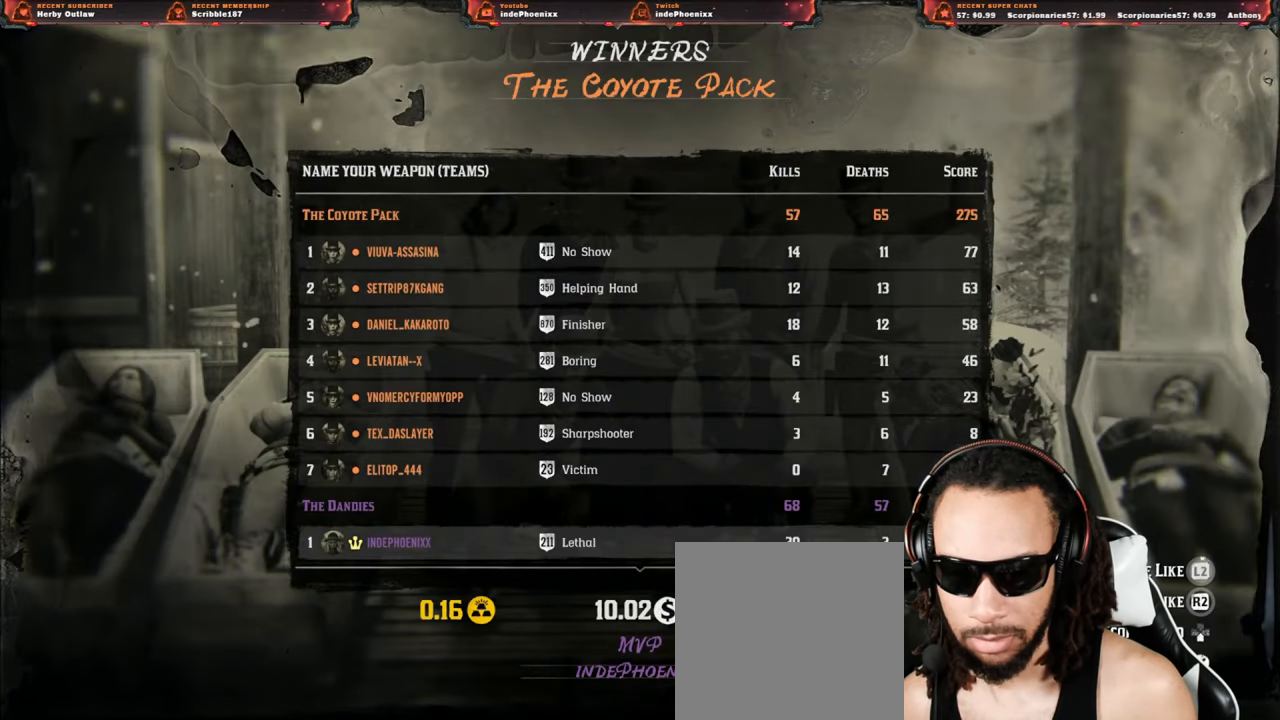
{"buttons": ["L2"], "left_stick": "center", "right_stick": "center", "events": []}
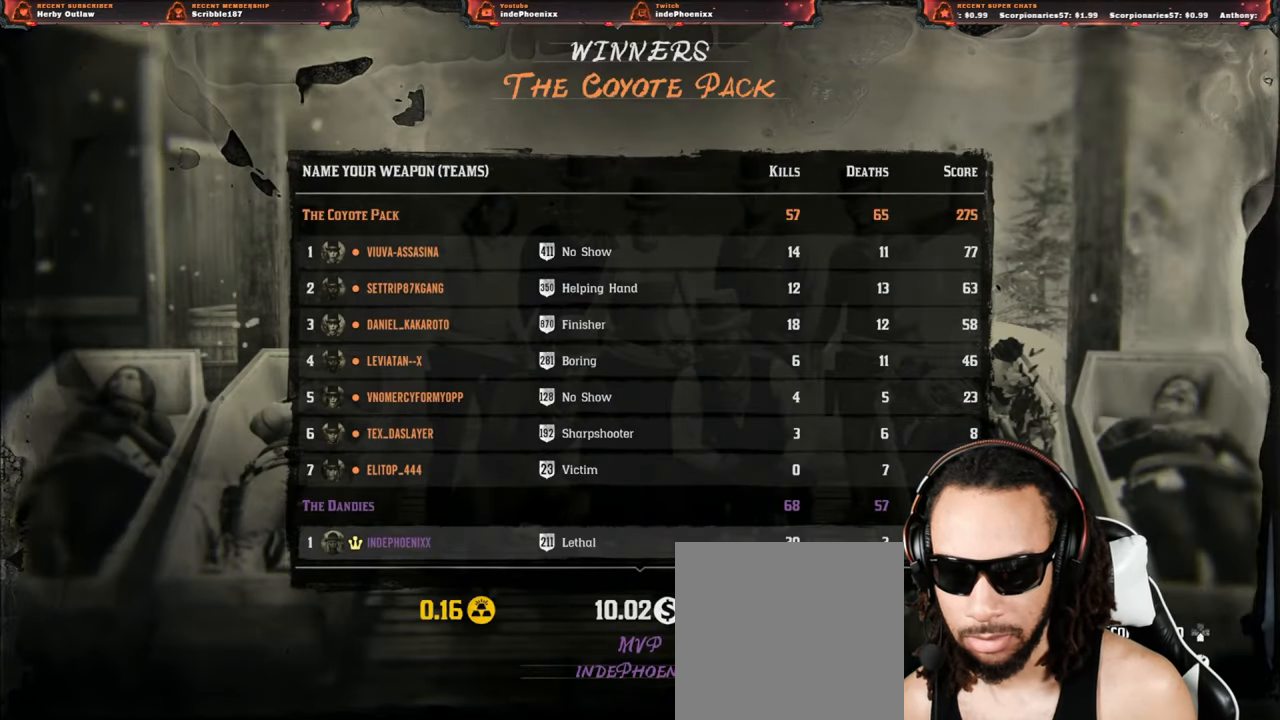
{"buttons": ["L2"], "left_stick": "center", "right_stick": "center", "events": []}
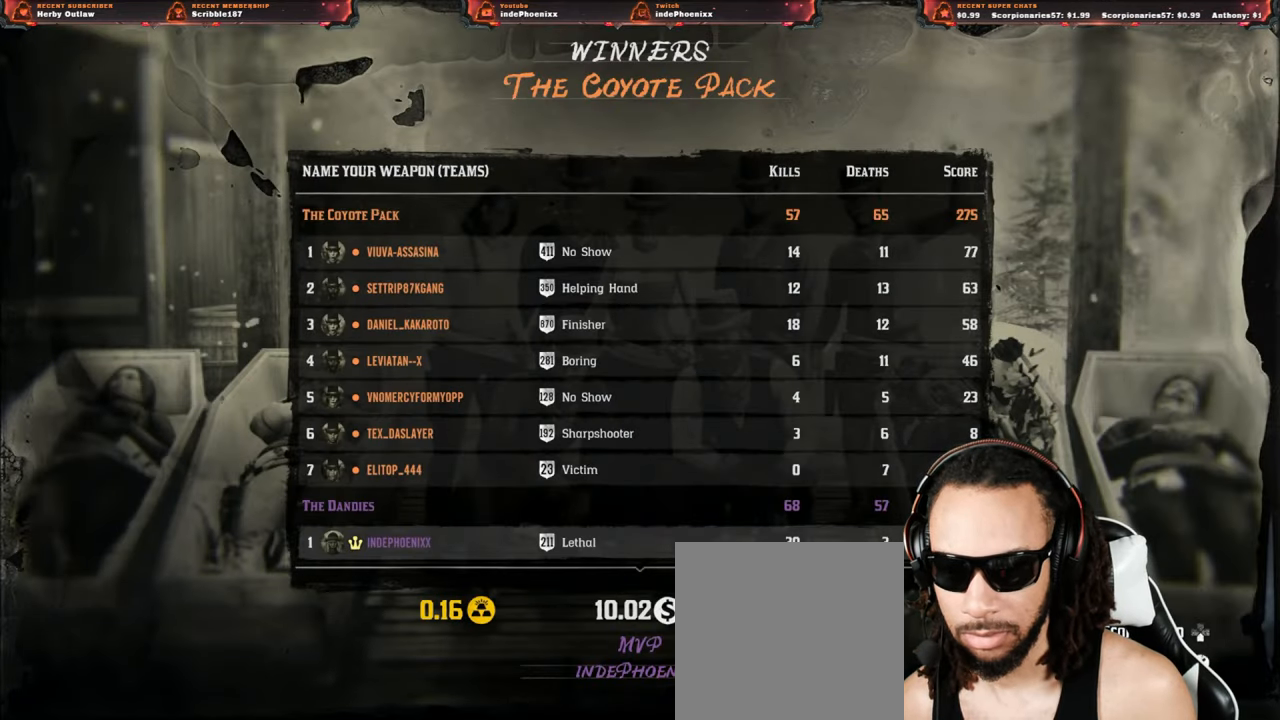
{"buttons": ["L2"], "left_stick": "center", "right_stick": "center", "events": []}
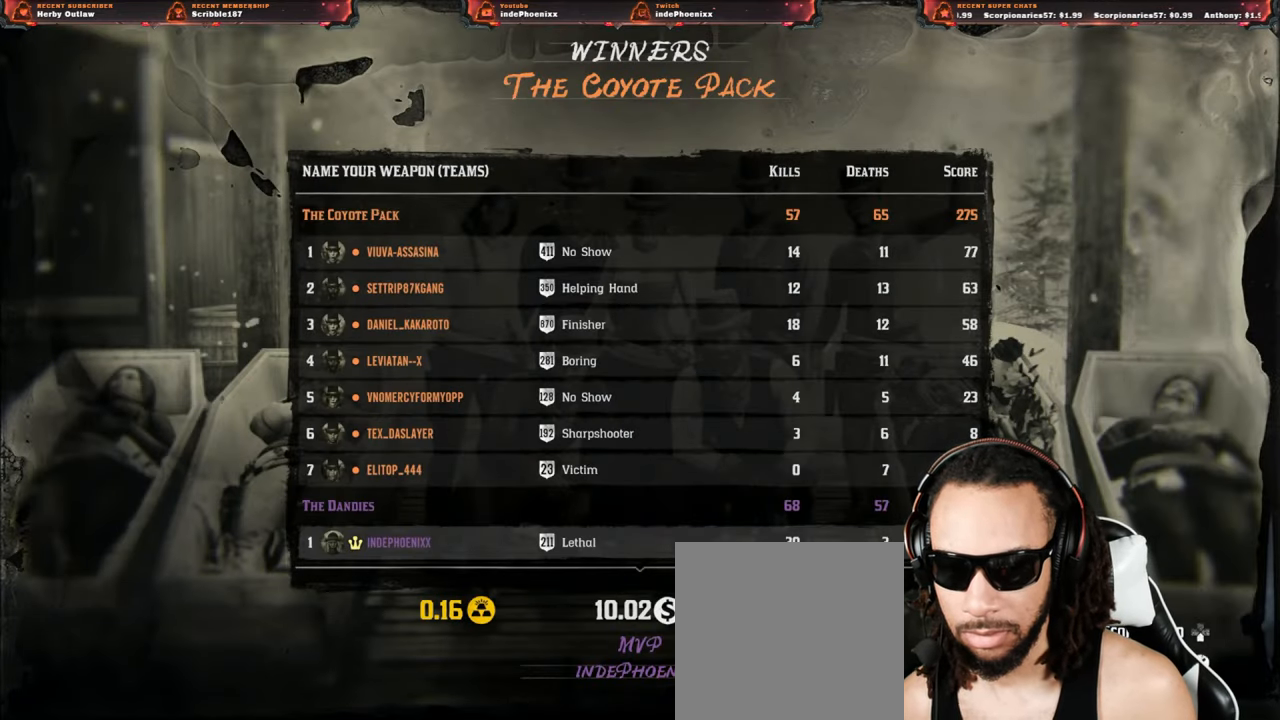
{"buttons": ["L2"], "left_stick": "center", "right_stick": "down", "events": [[350, "right_stick", "down"]]}
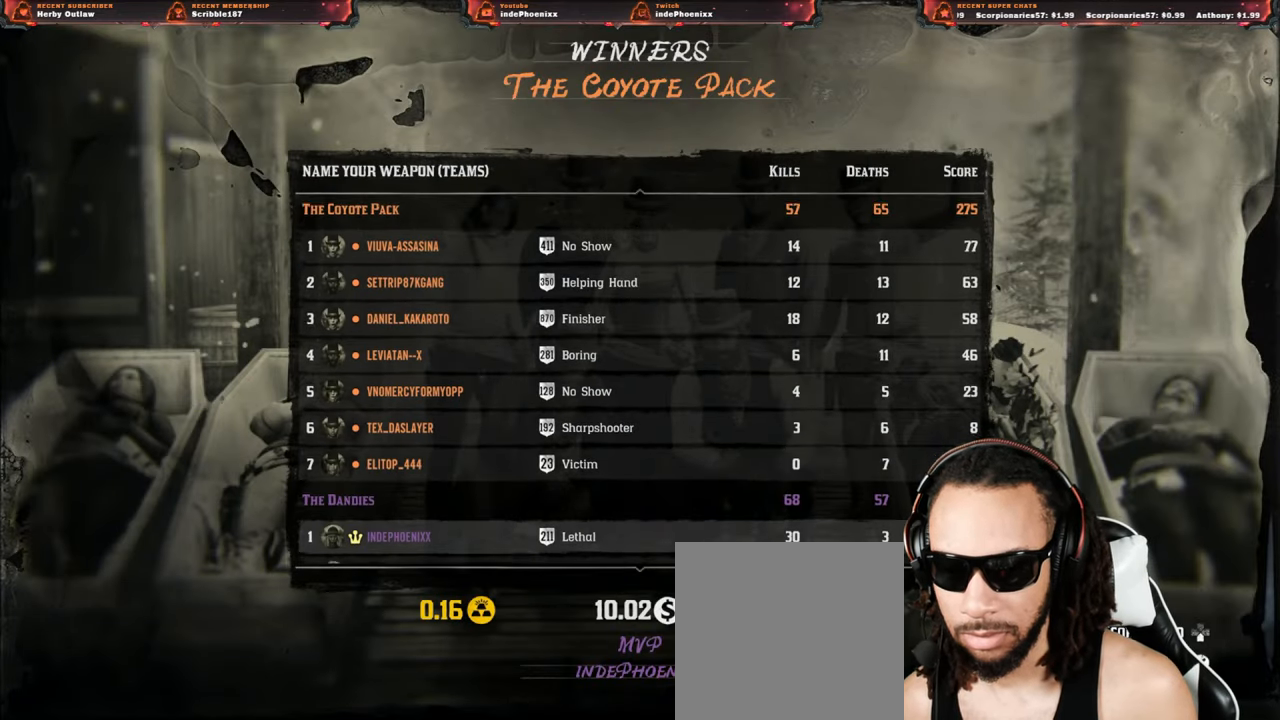
{"buttons": [], "left_stick": "center", "right_stick": "center", "events": [[83, "L2", "up"], [83, "right_stick", "center"], [133, "CROSS", "down"], [200, "CROSS", "up"]]}